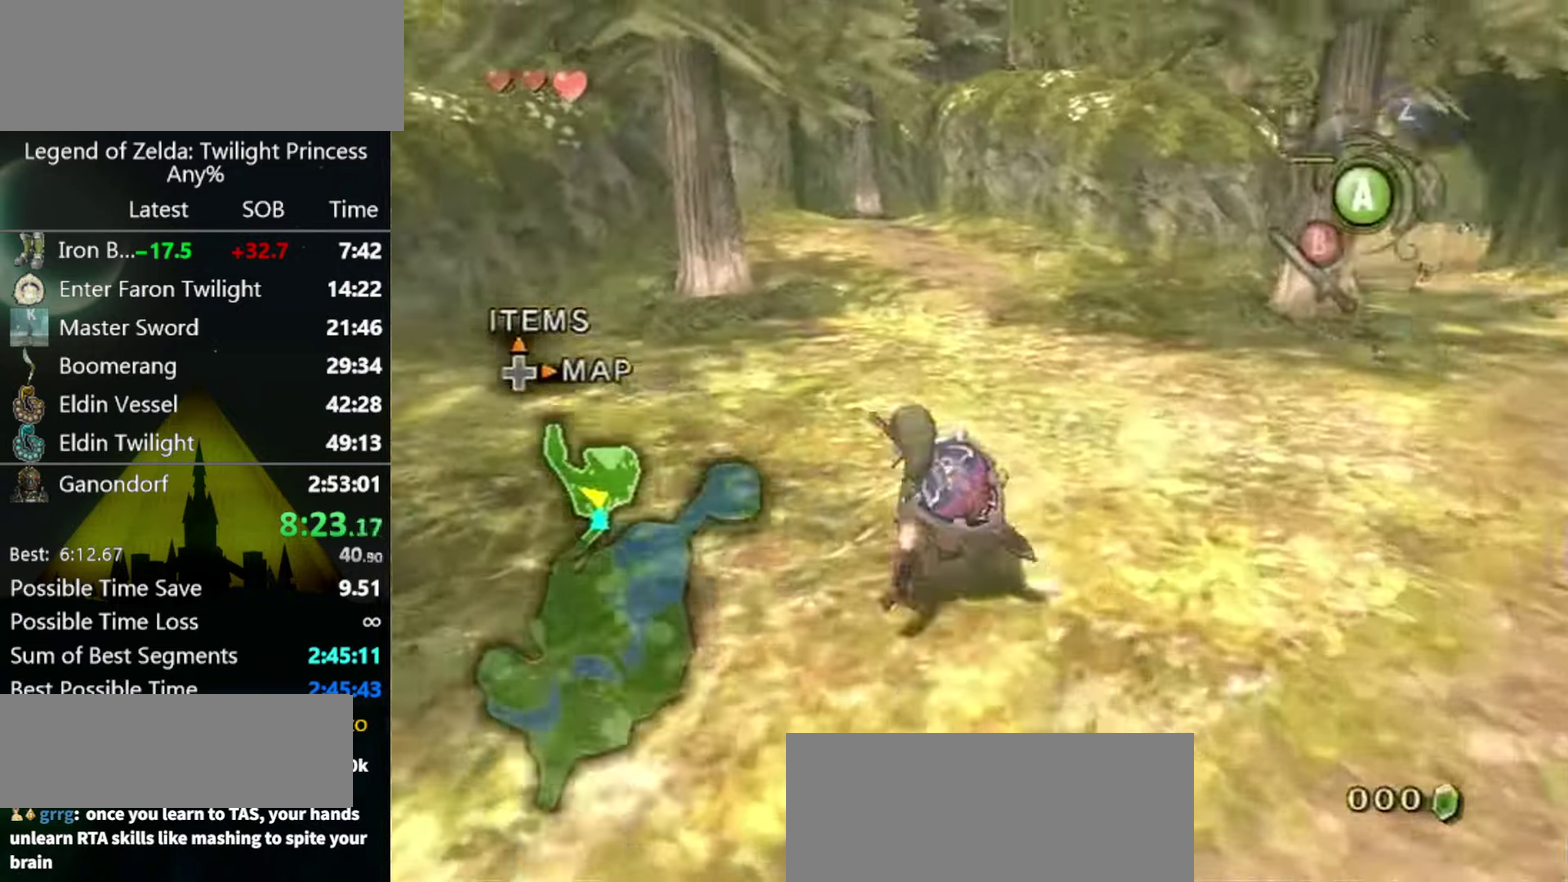
Gameplay with a controller (Nintendo layout); each line is a JSON object with the inputs held at the frame after it. Not read: L3 R3.
{"buttons": [], "left_stick": "up", "right_stick": "center"}
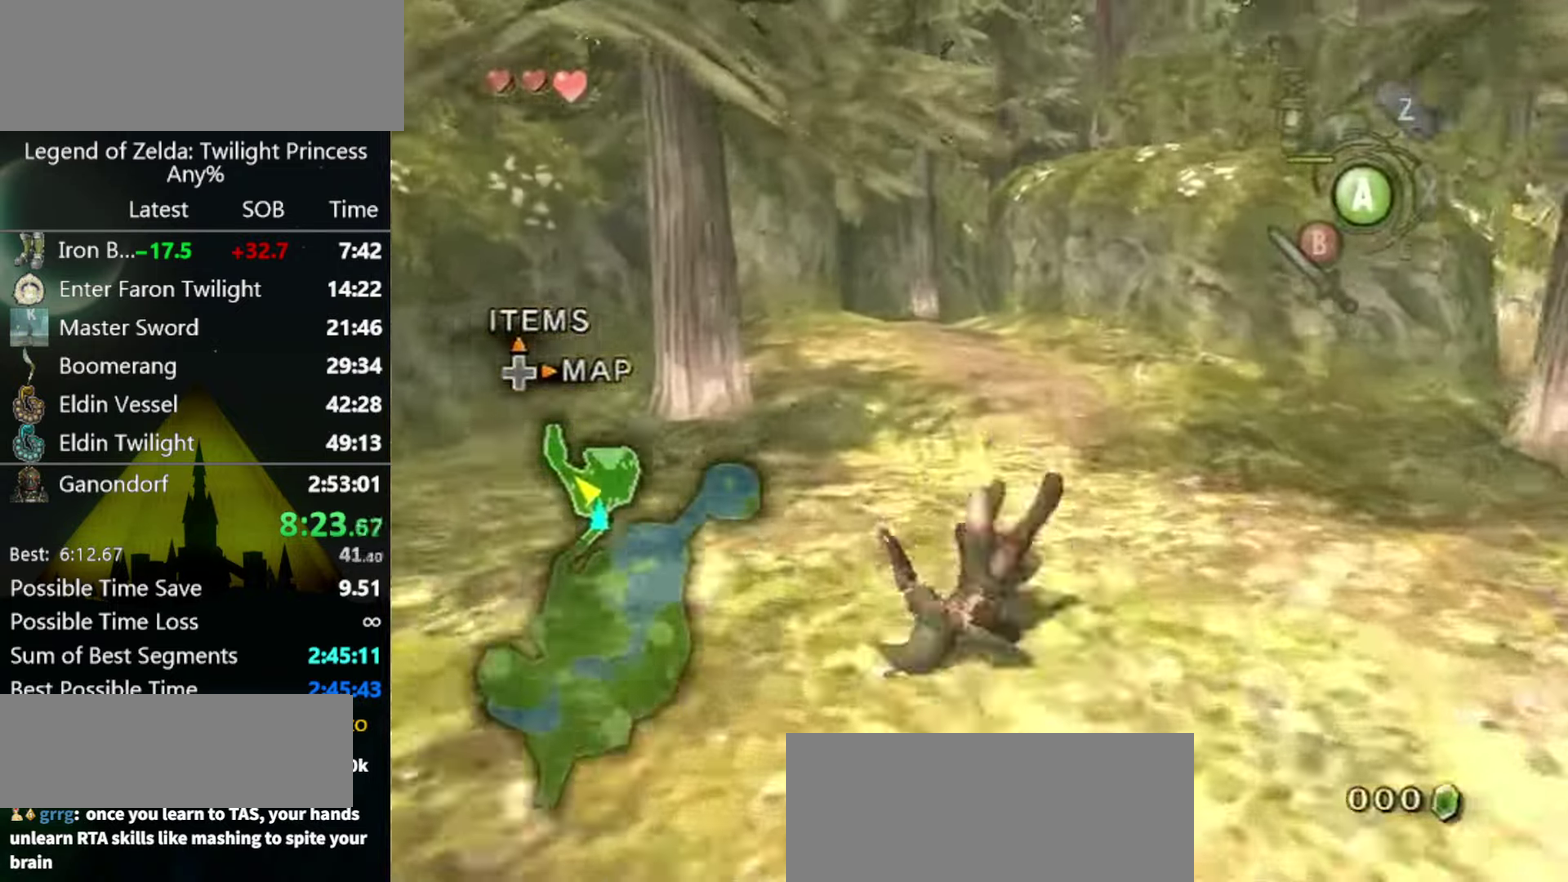
{"buttons": [], "left_stick": "up", "right_stick": "center"}
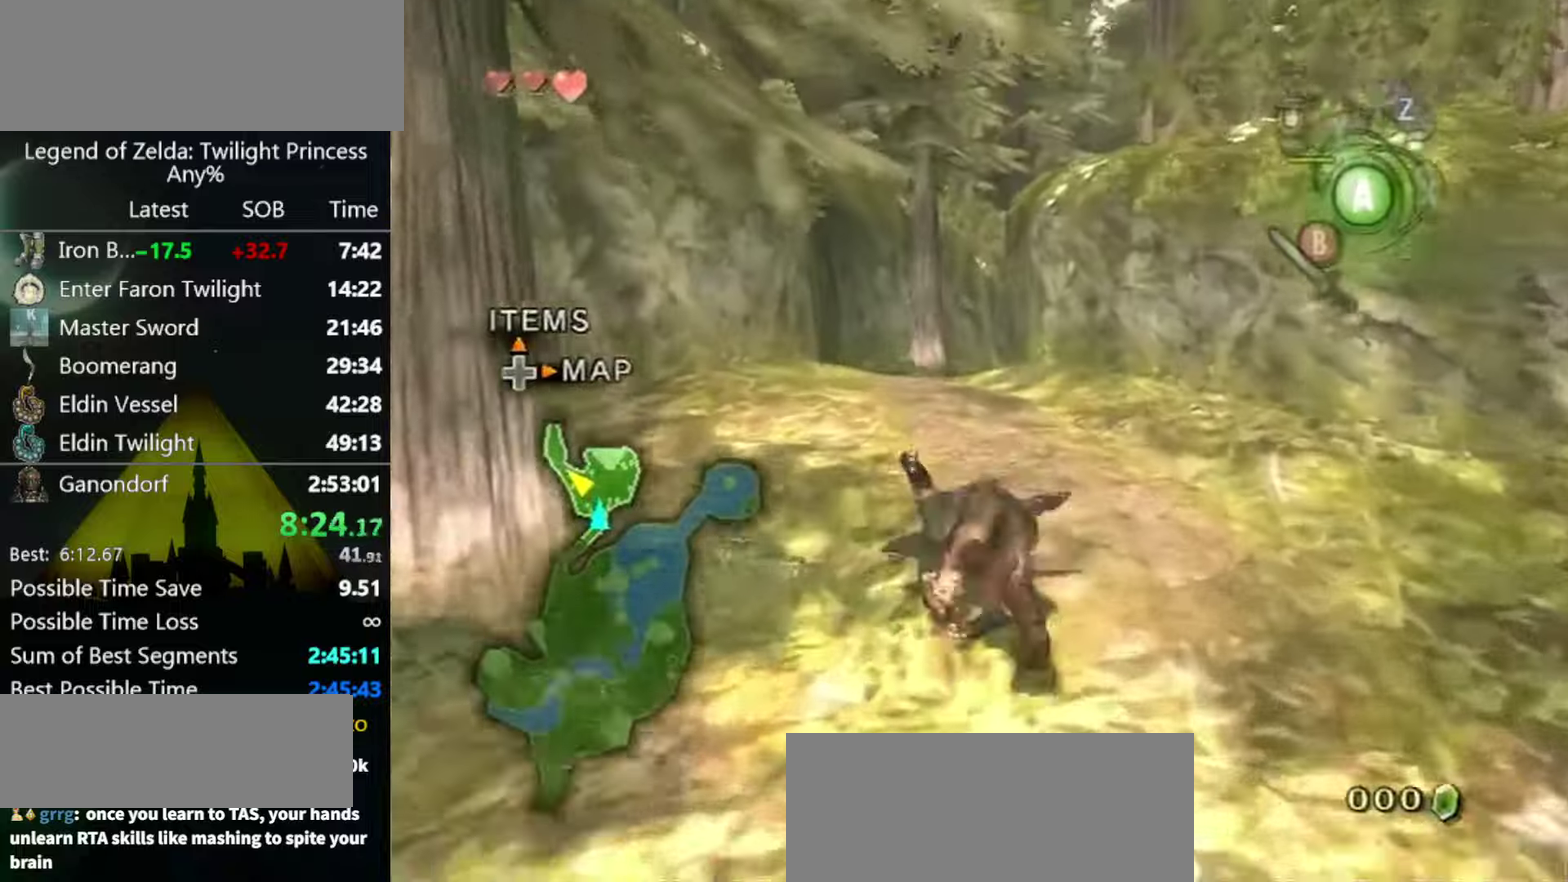
{"buttons": [], "left_stick": "up", "right_stick": "center"}
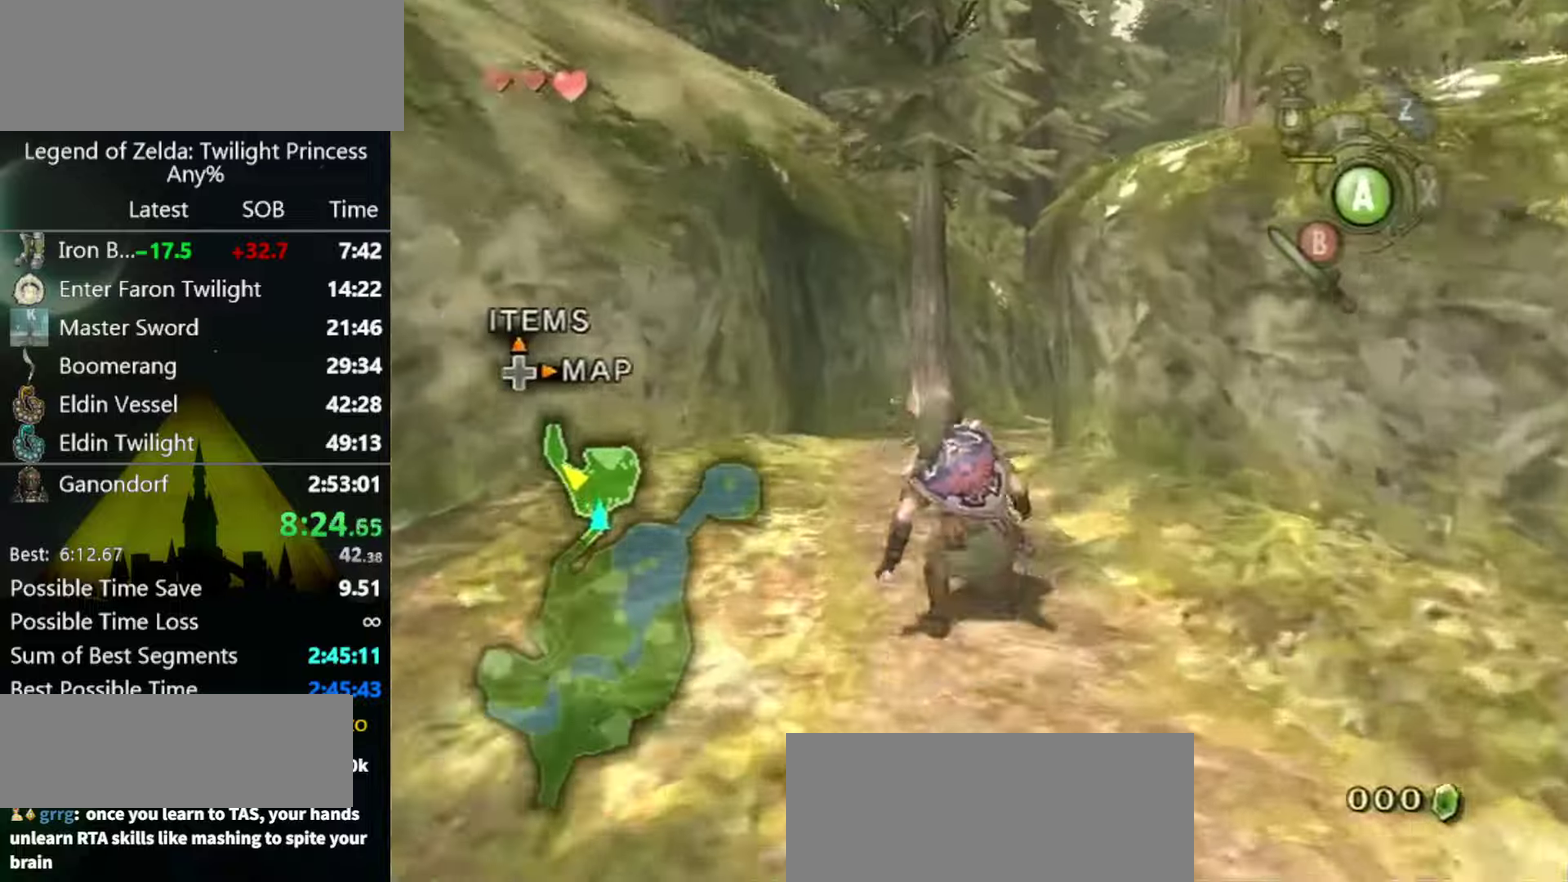
{"buttons": [], "left_stick": "up", "right_stick": "center"}
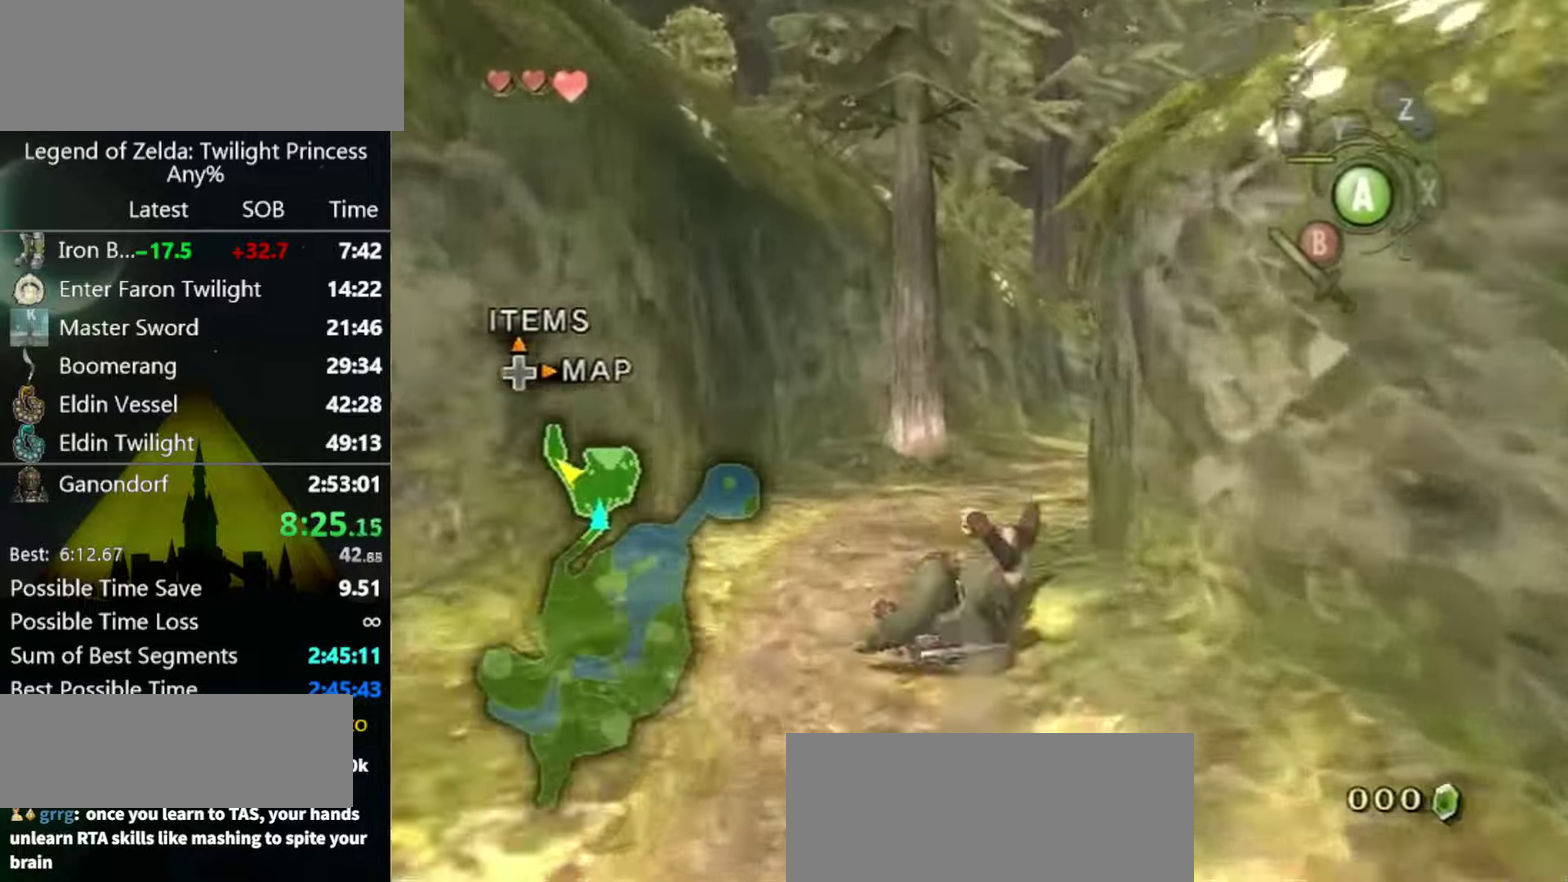
{"buttons": [], "left_stick": "up", "right_stick": "center"}
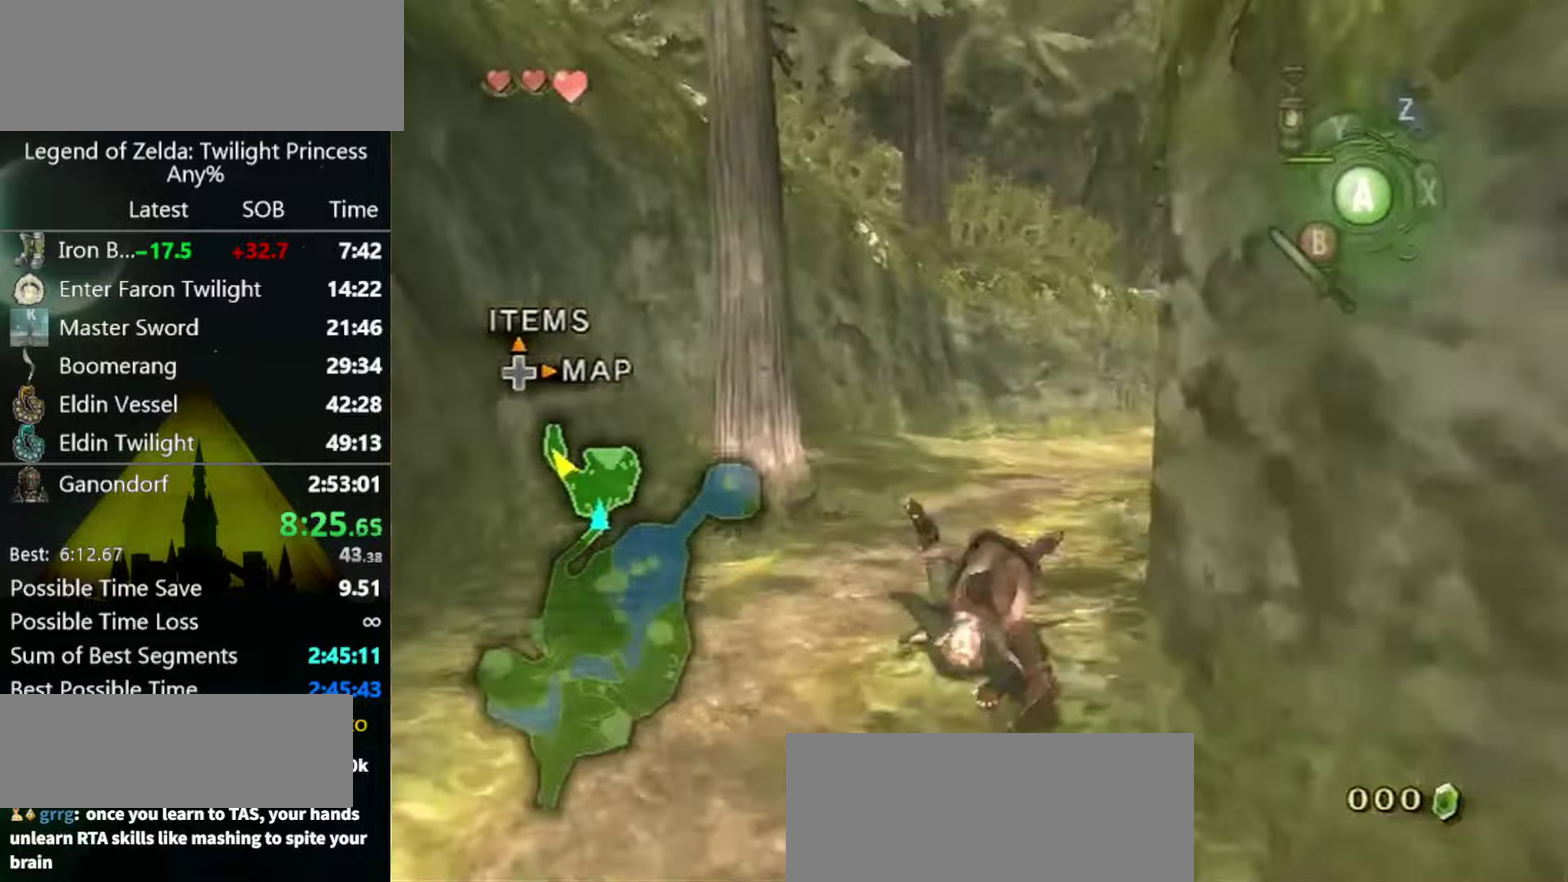
{"buttons": [], "left_stick": "up", "right_stick": "center"}
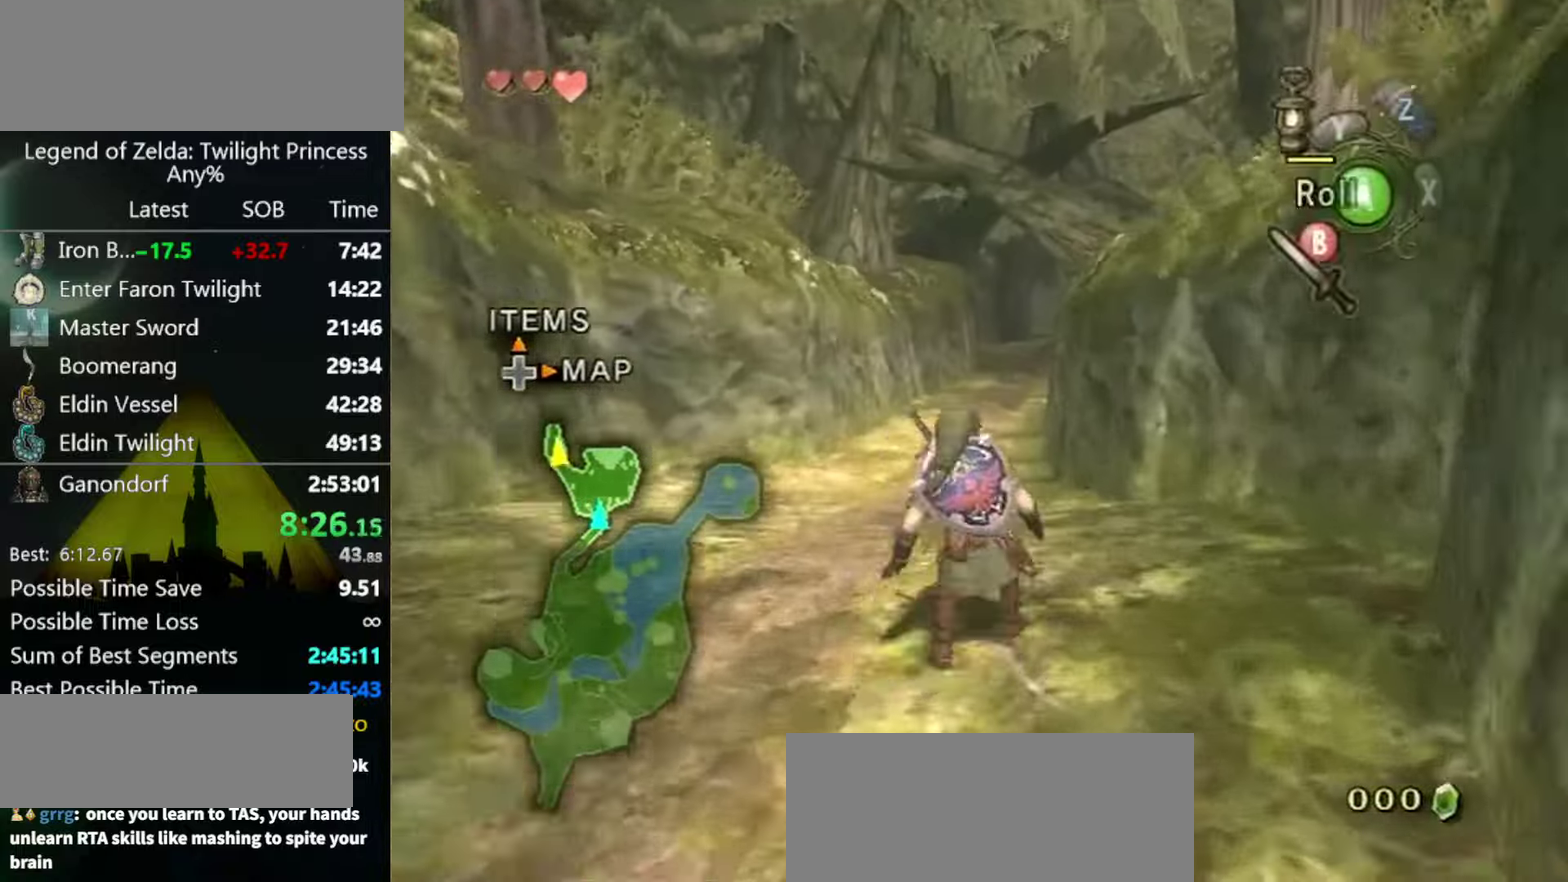
{"buttons": [], "left_stick": "up", "right_stick": "center"}
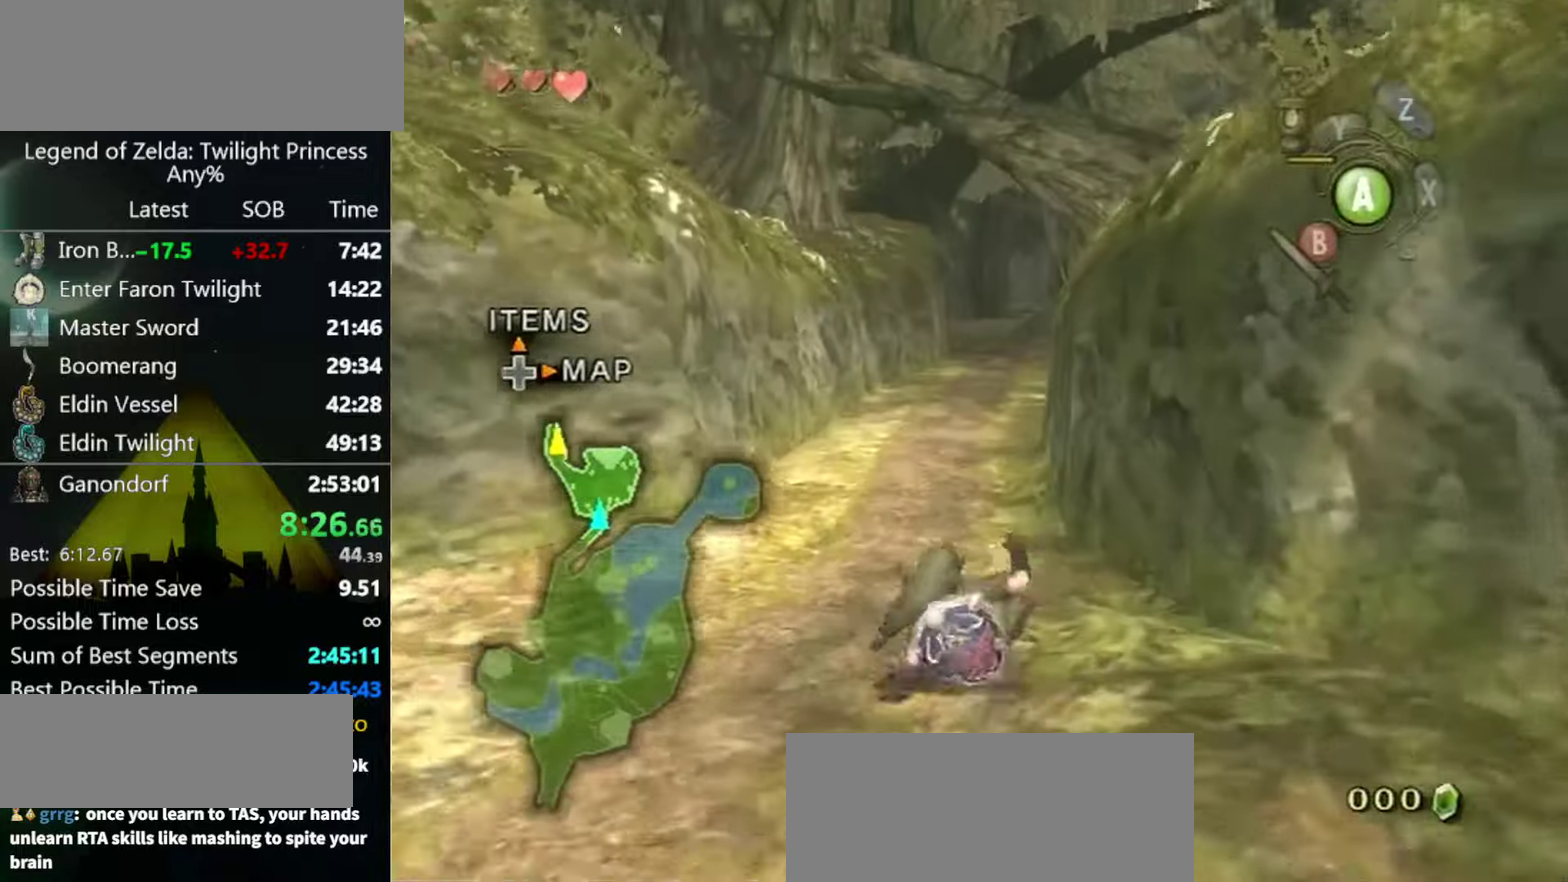
{"buttons": [], "left_stick": "up", "right_stick": "center"}
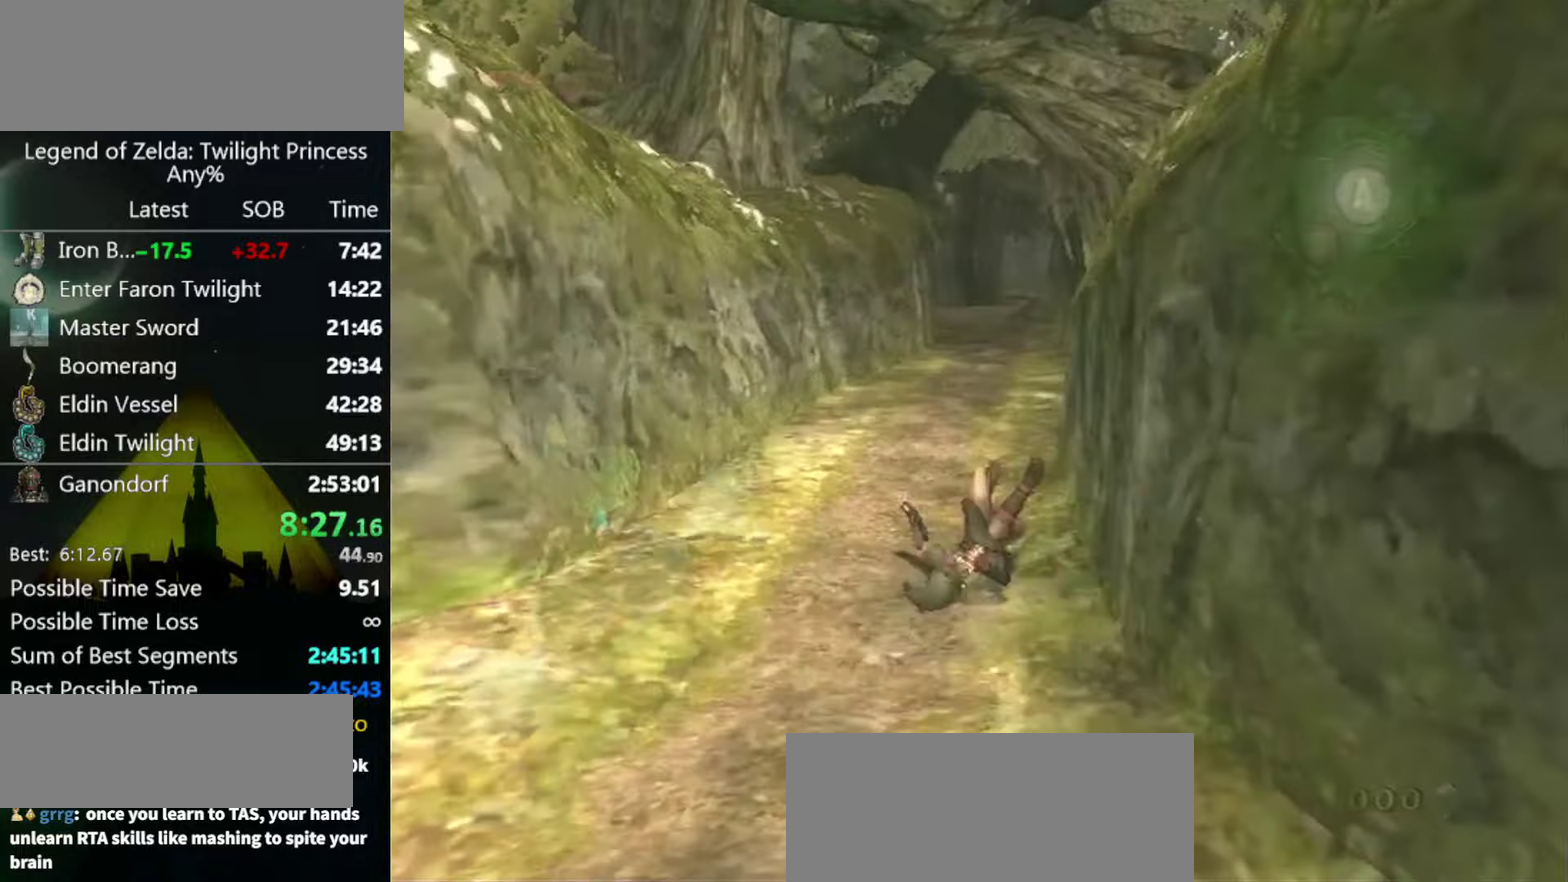
{"buttons": [], "left_stick": "up", "right_stick": "center"}
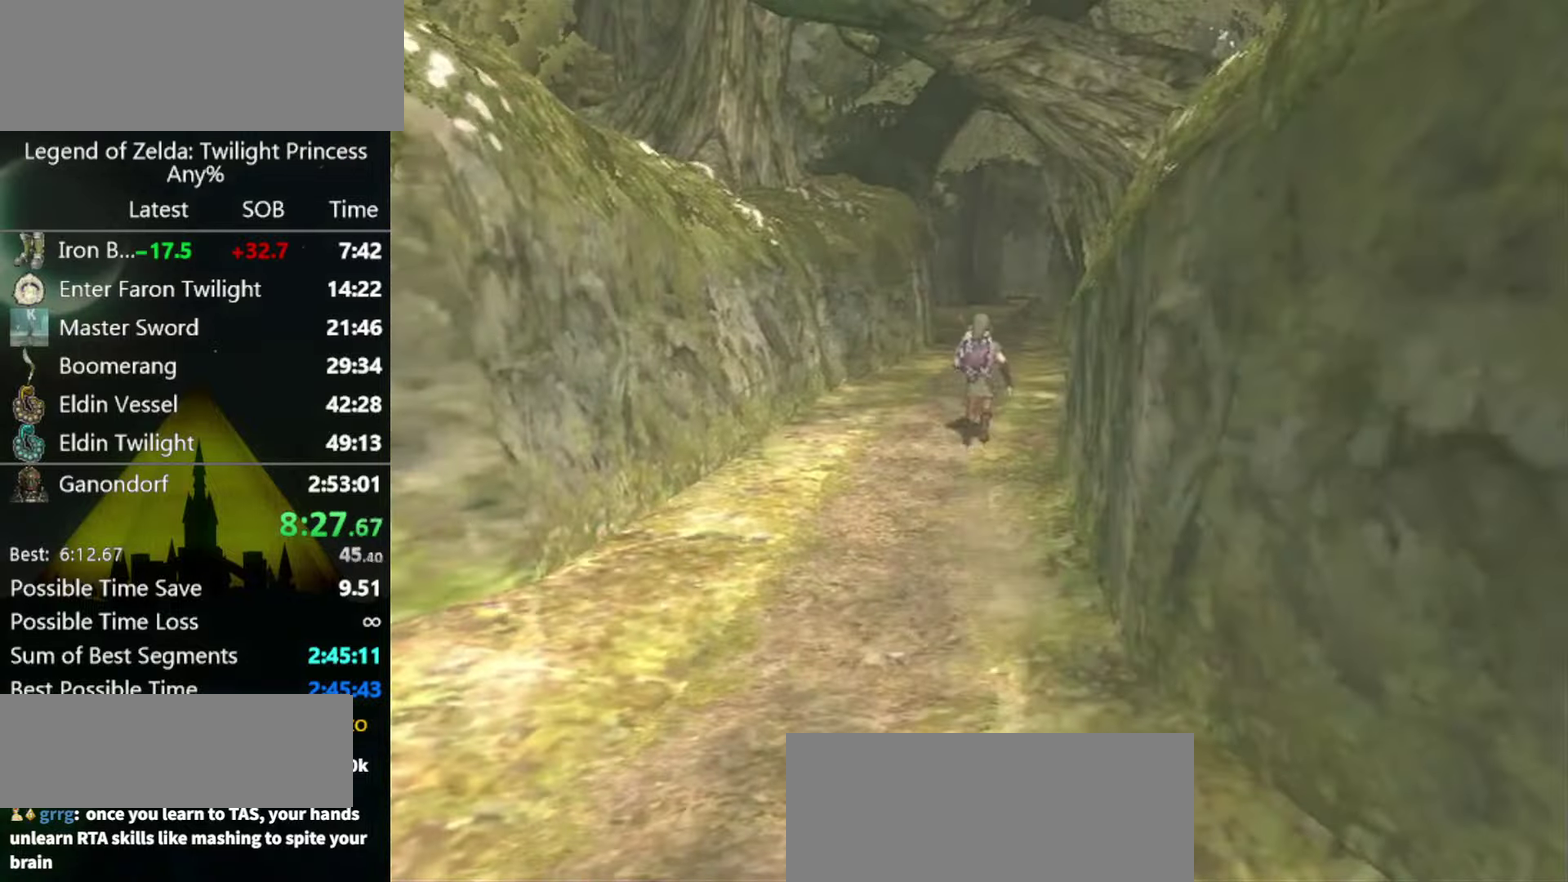
{"buttons": [], "left_stick": "up", "right_stick": "center"}
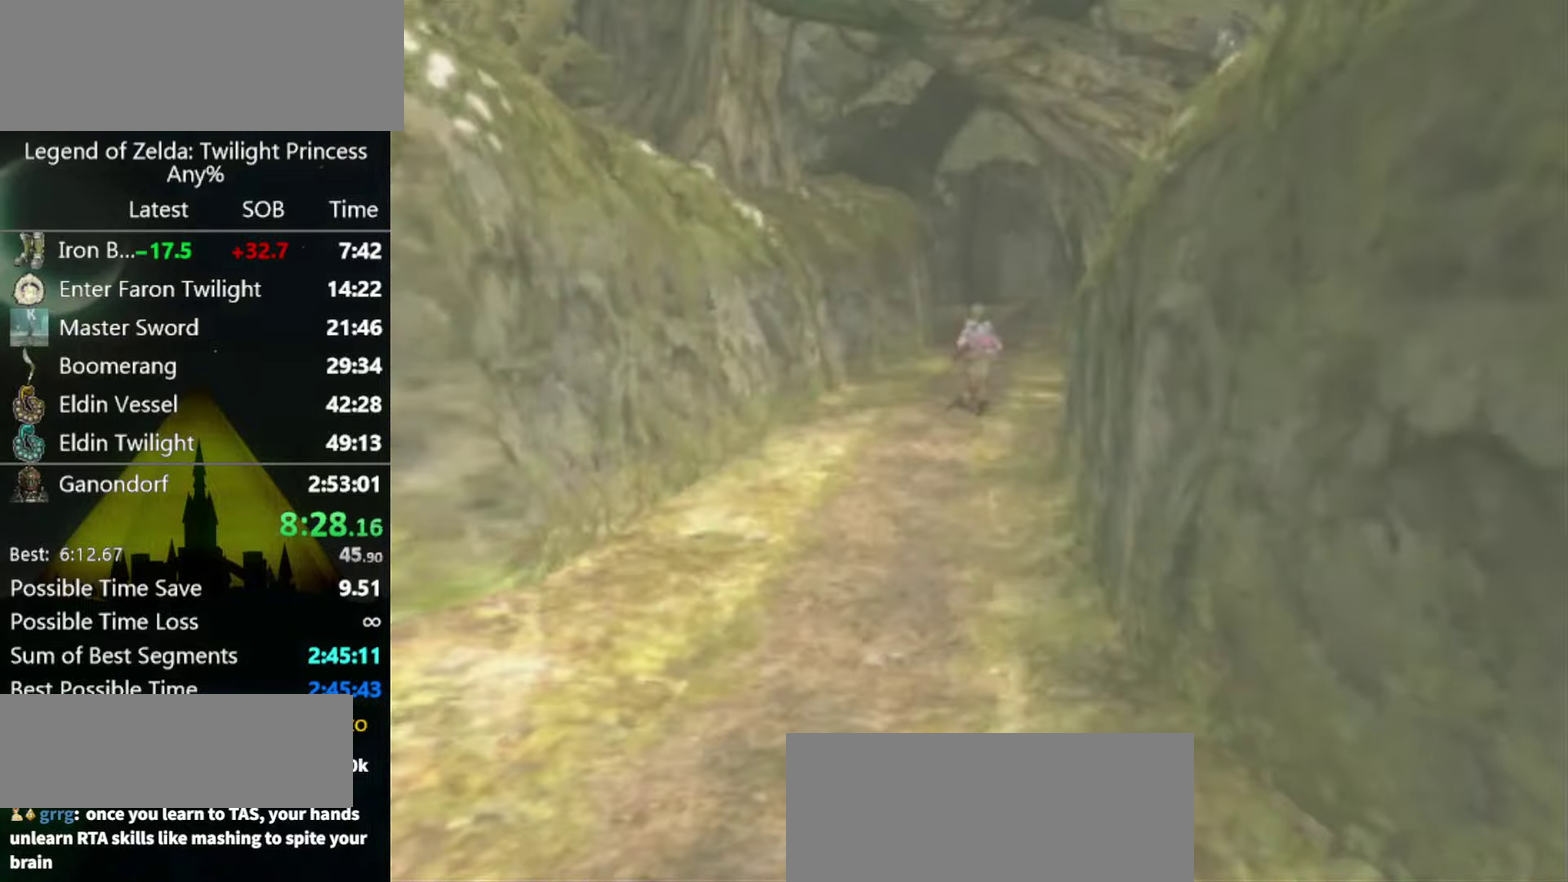
{"buttons": [], "left_stick": "up", "right_stick": "center"}
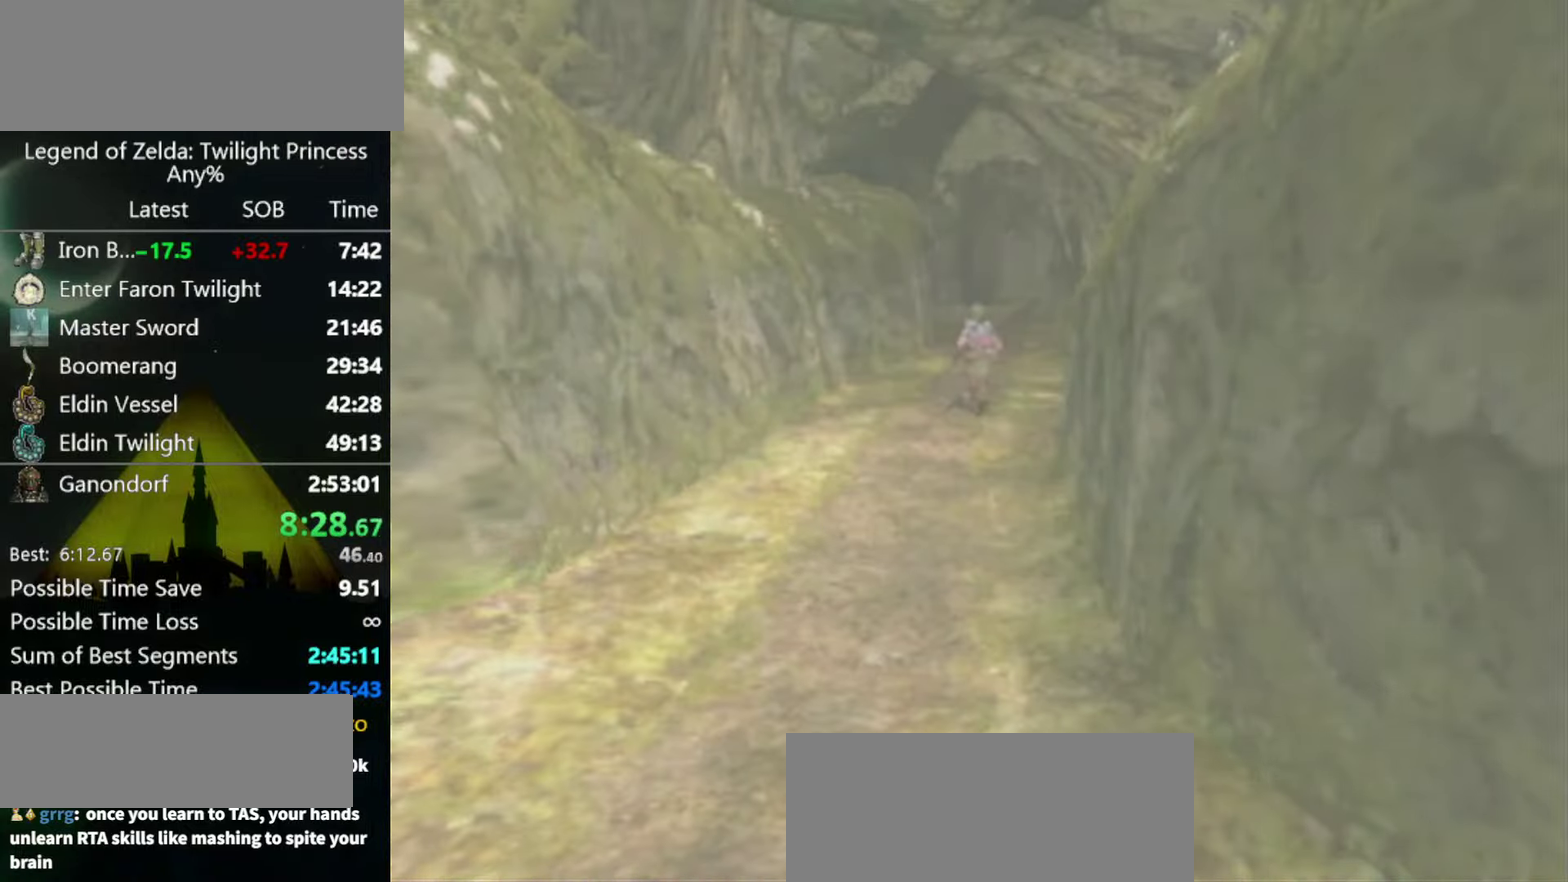
{"buttons": [], "left_stick": "center", "right_stick": "center"}
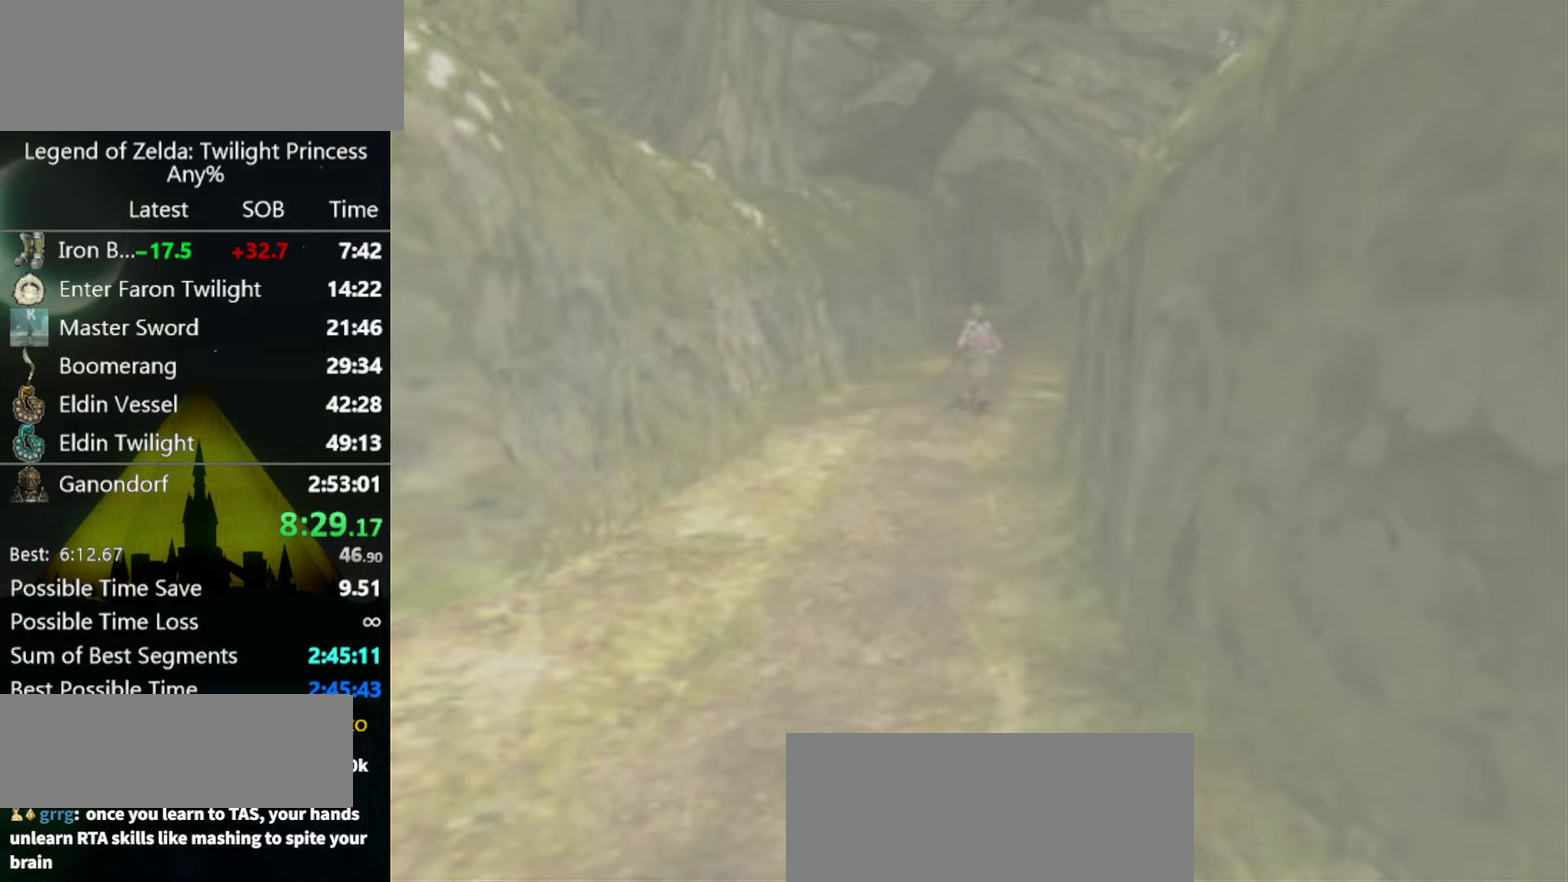
{"buttons": [], "left_stick": "center", "right_stick": "center"}
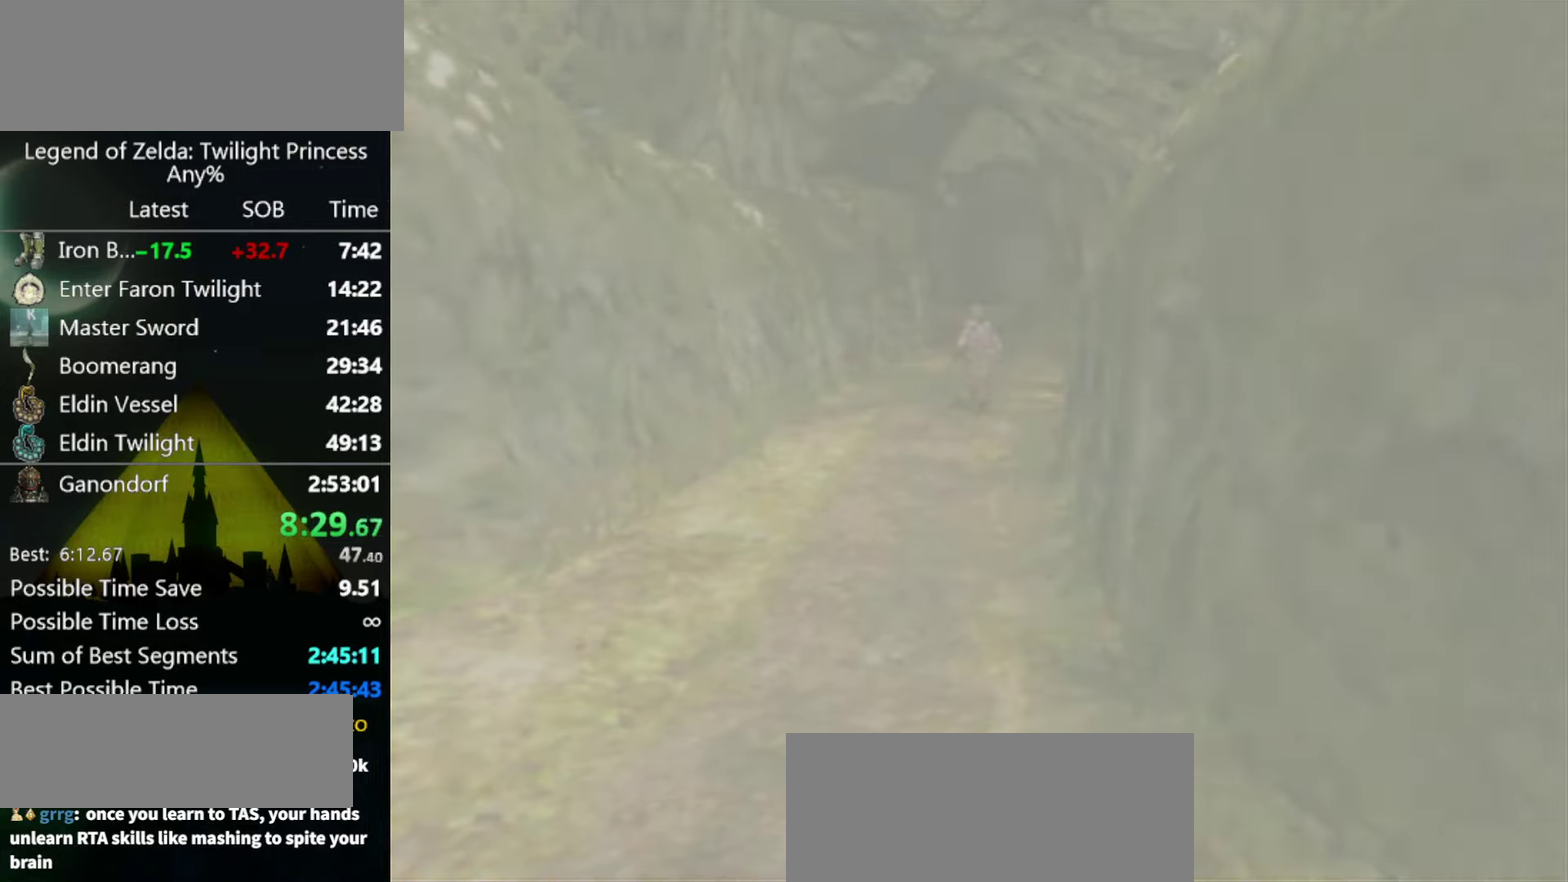
{"buttons": [], "left_stick": "center", "right_stick": "center"}
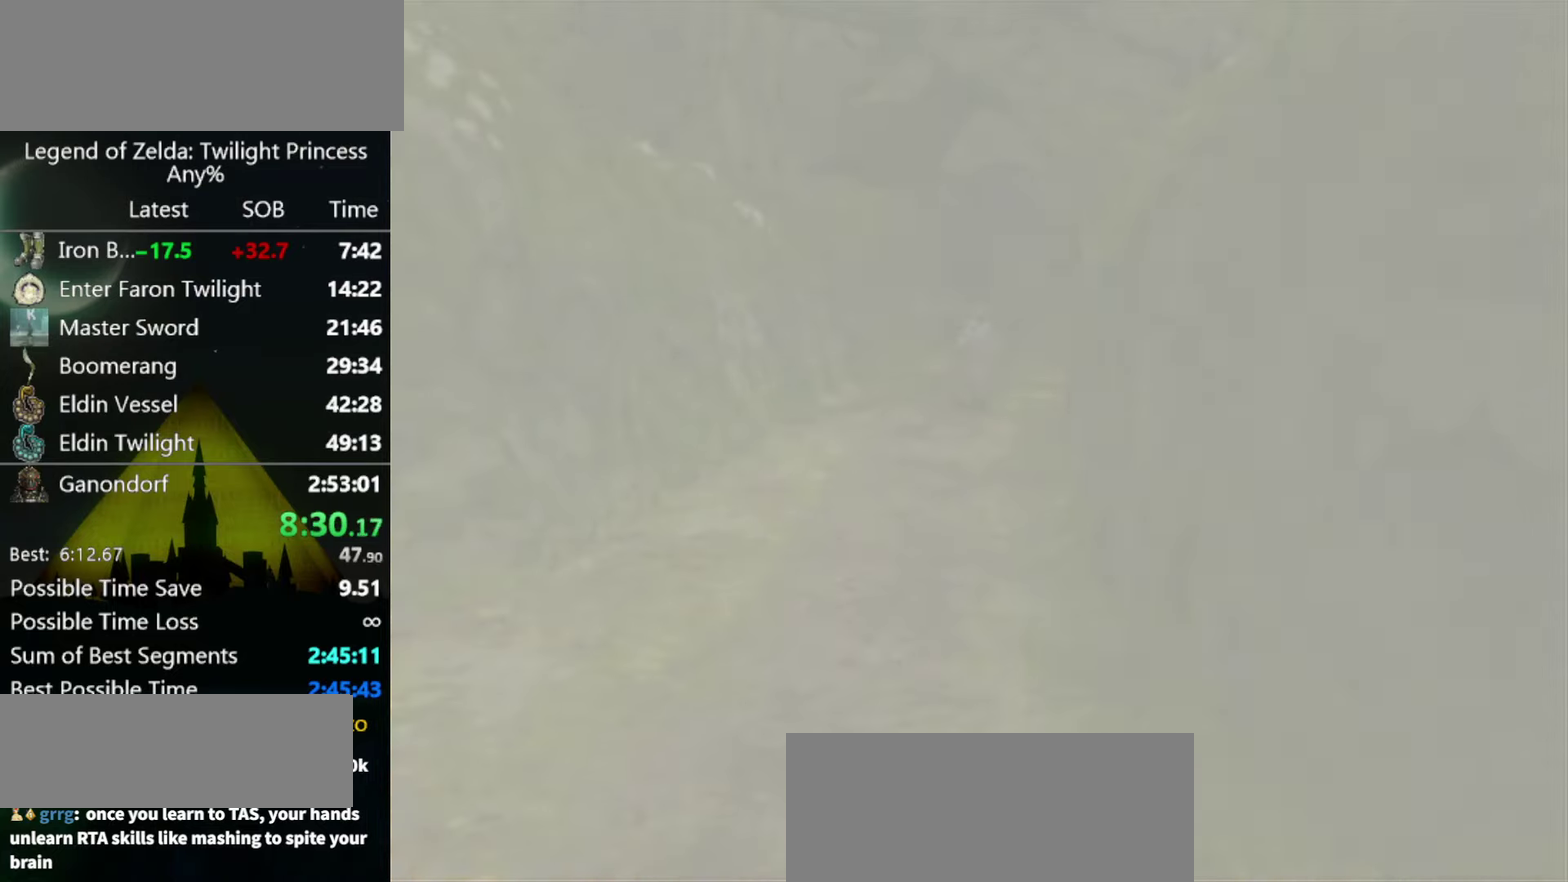
{"buttons": [], "left_stick": "center", "right_stick": "center"}
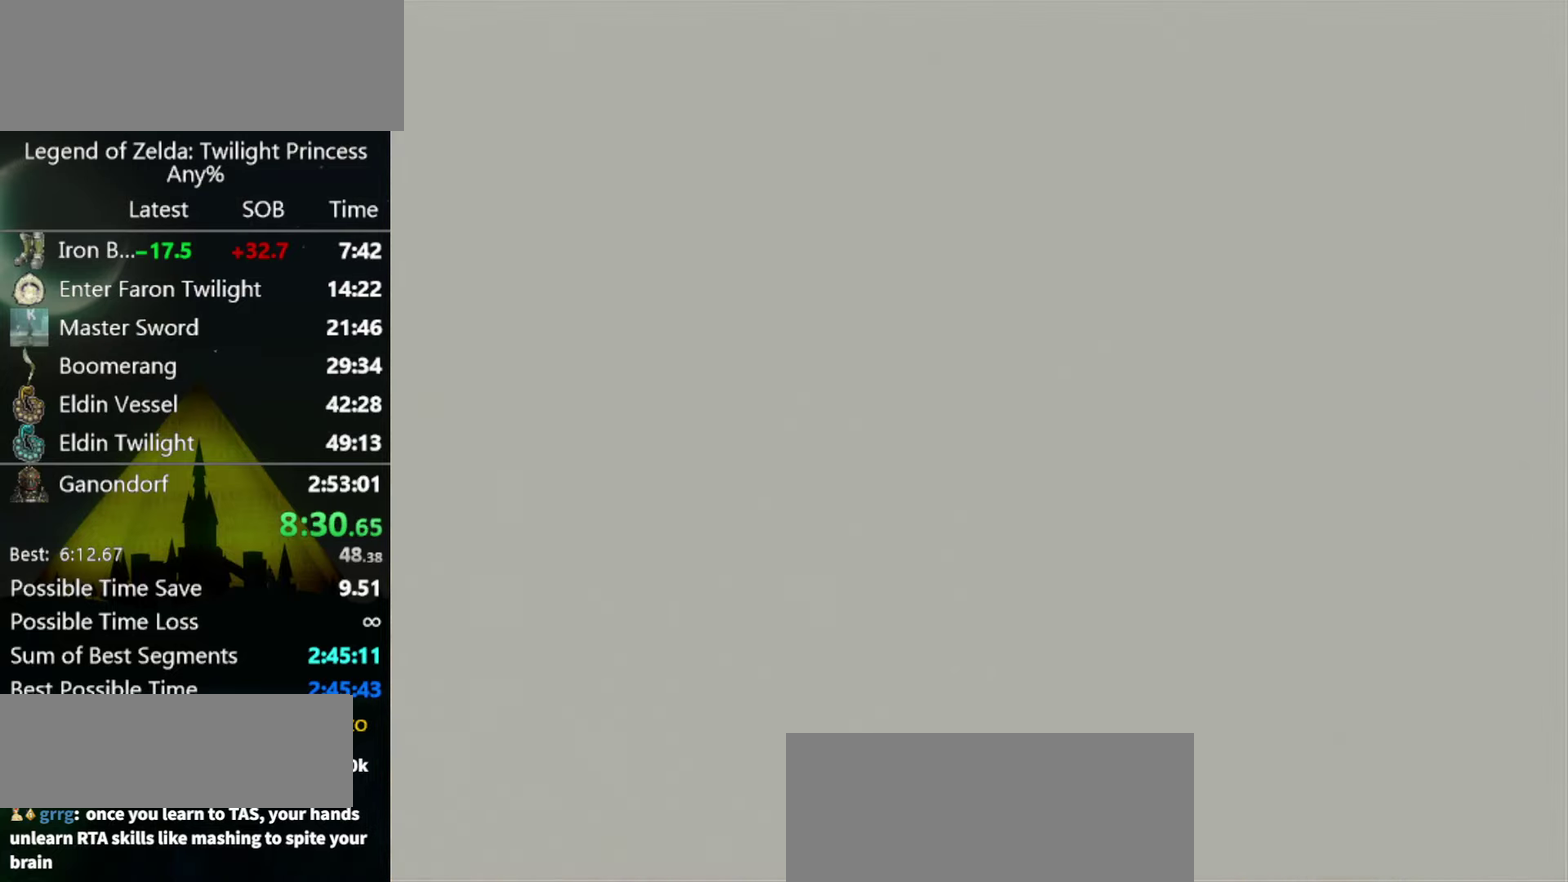
{"buttons": [], "left_stick": "up", "right_stick": "center"}
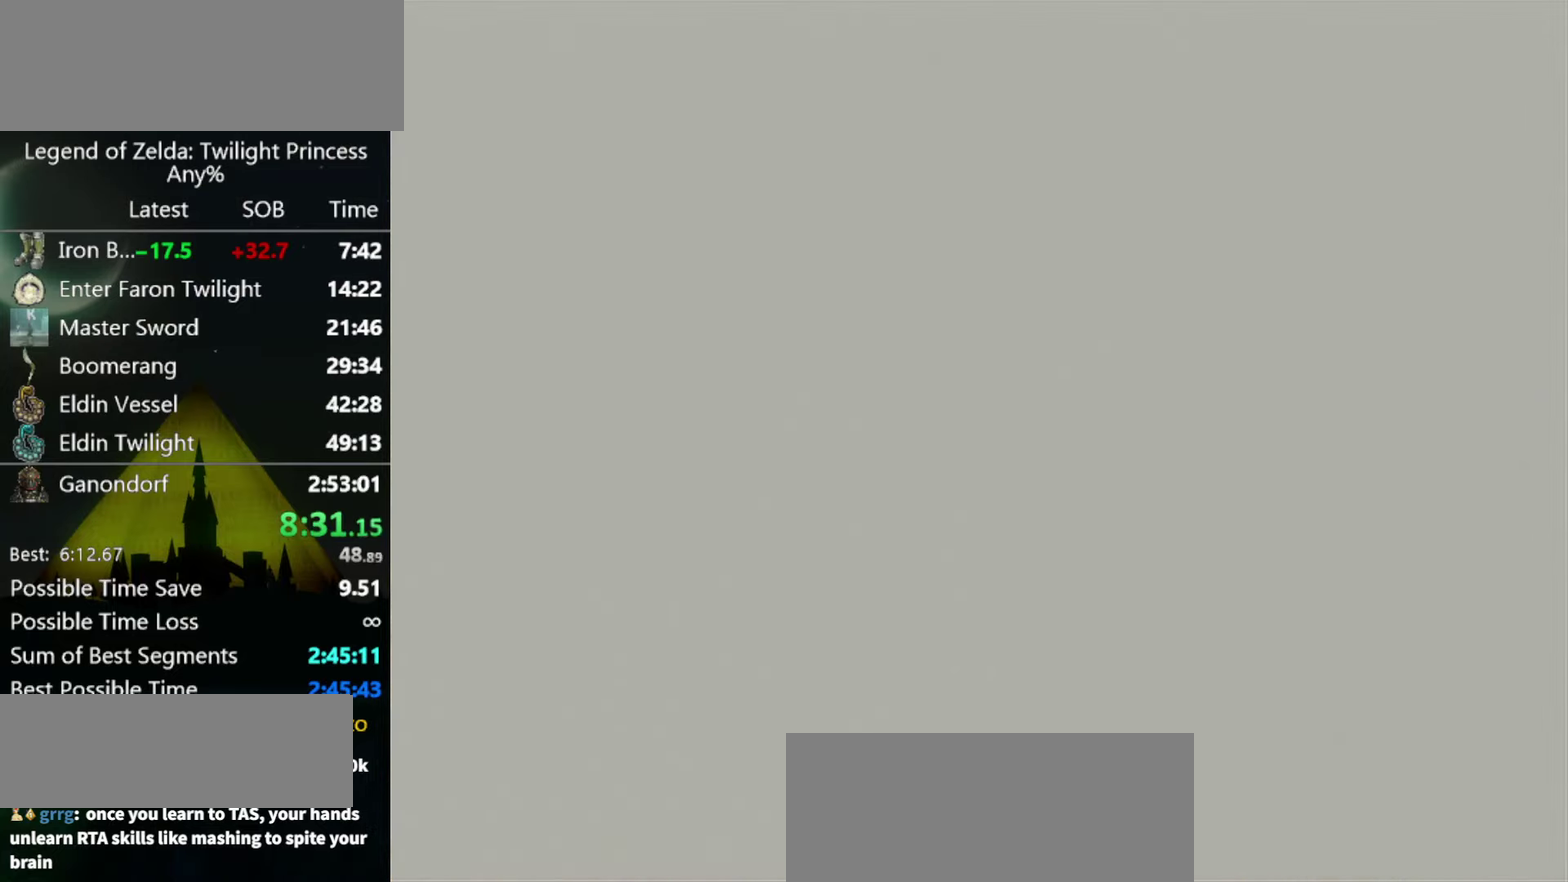
{"buttons": [], "left_stick": "up", "right_stick": "center"}
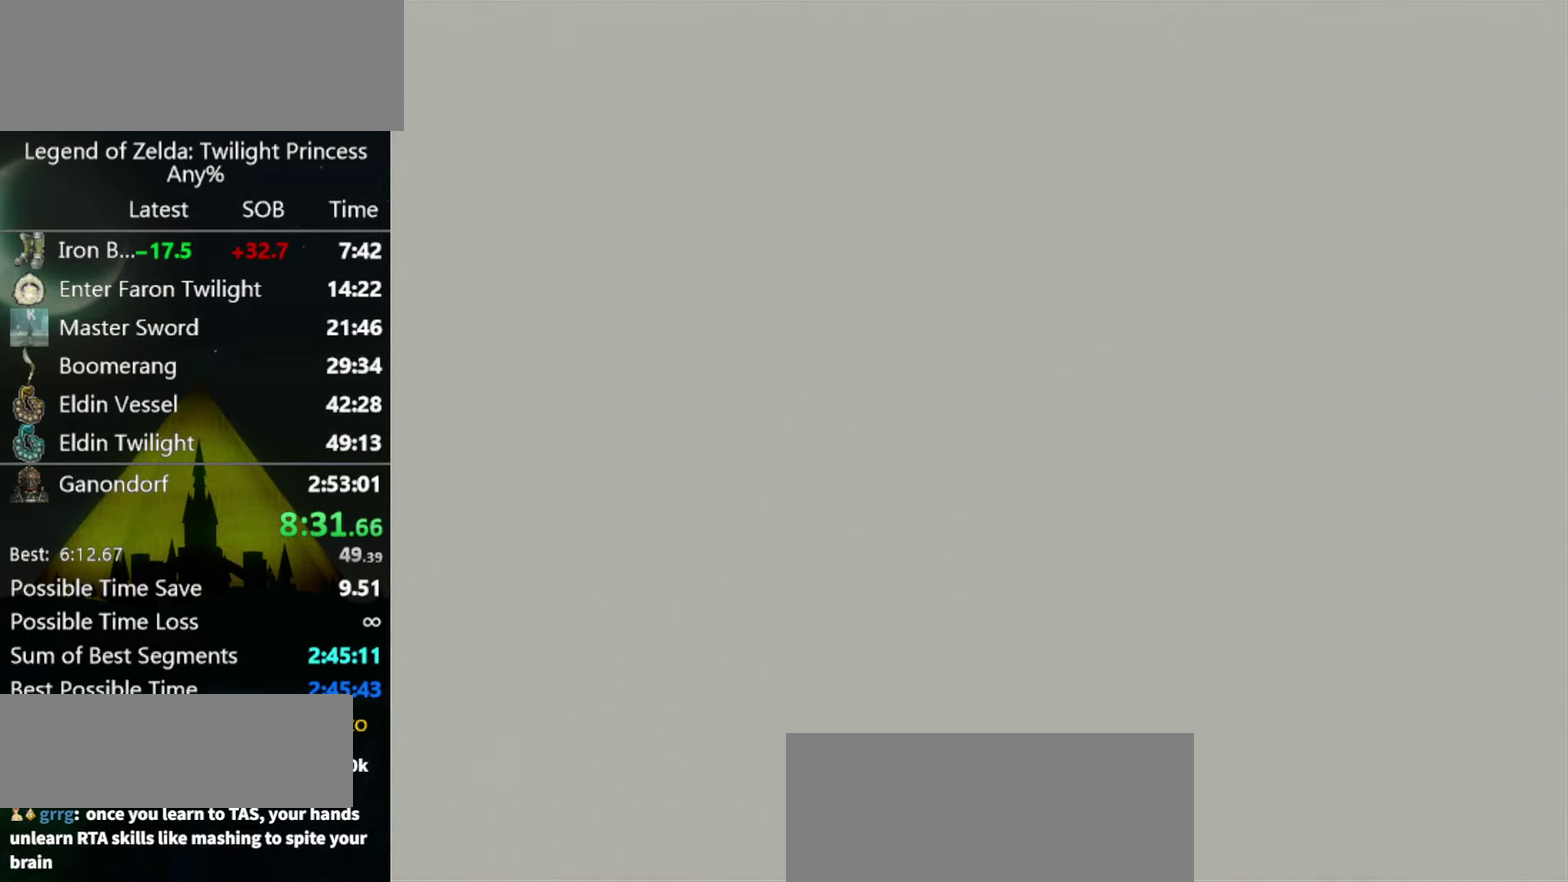
{"buttons": [], "left_stick": "up", "right_stick": "center"}
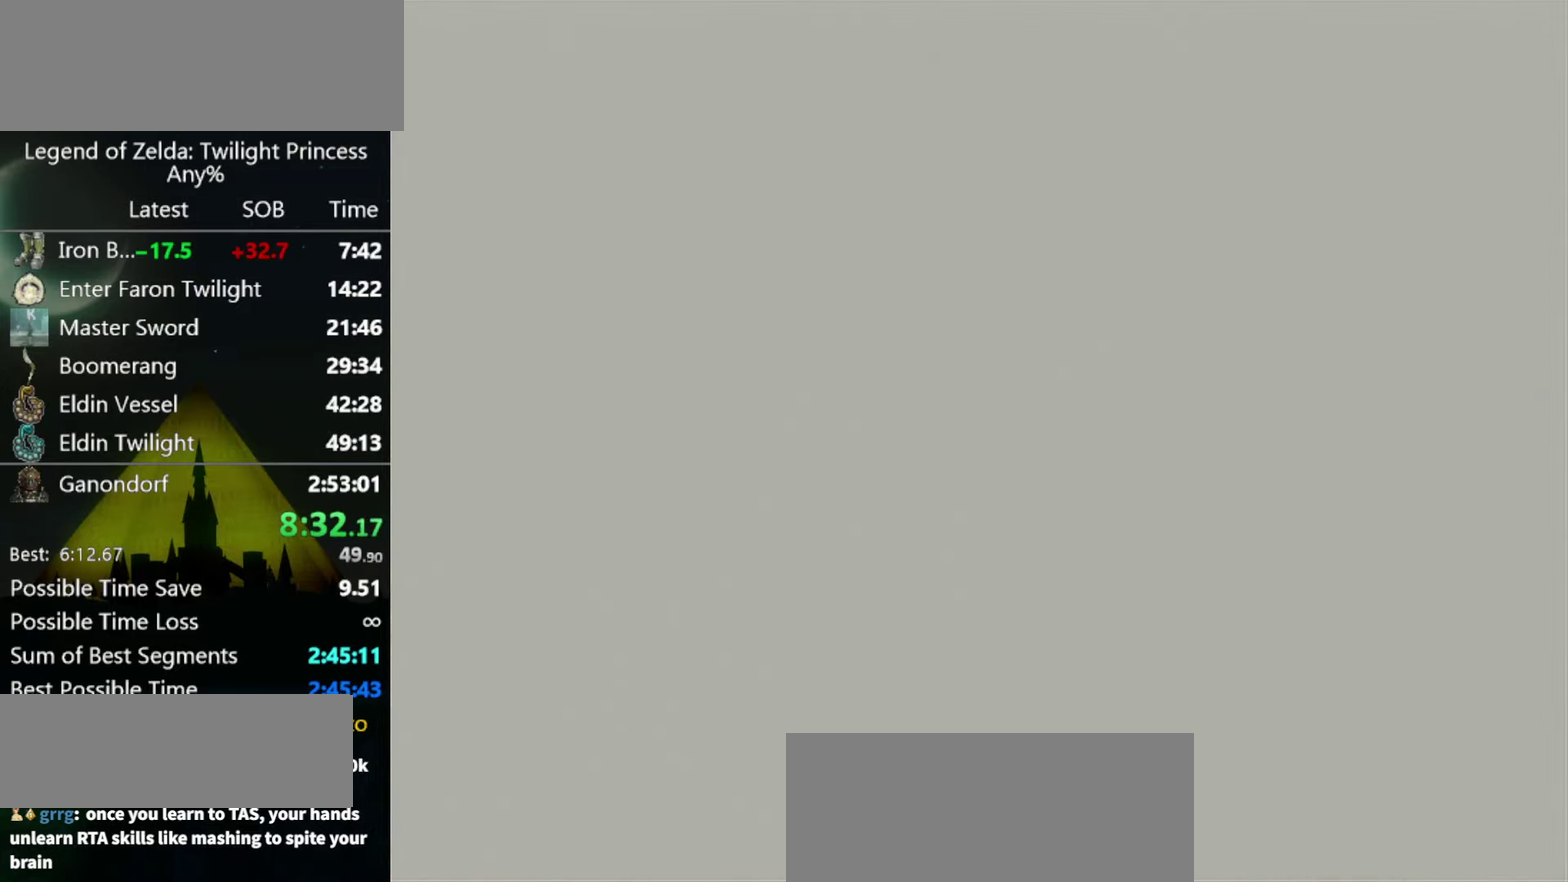
{"buttons": [], "left_stick": "up", "right_stick": "center"}
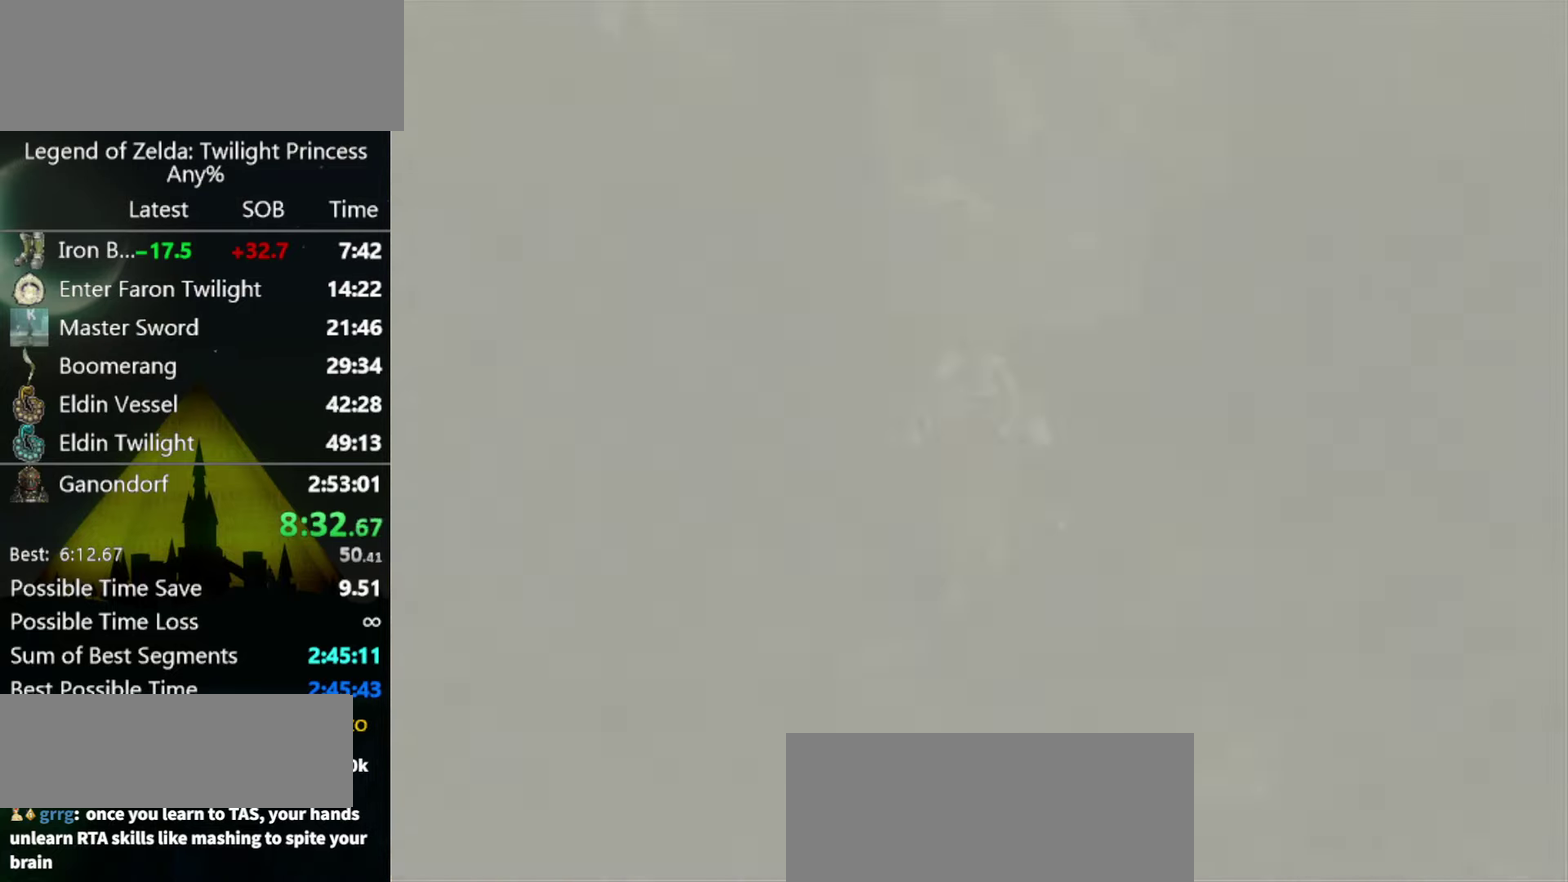
{"buttons": [], "left_stick": "up", "right_stick": "center"}
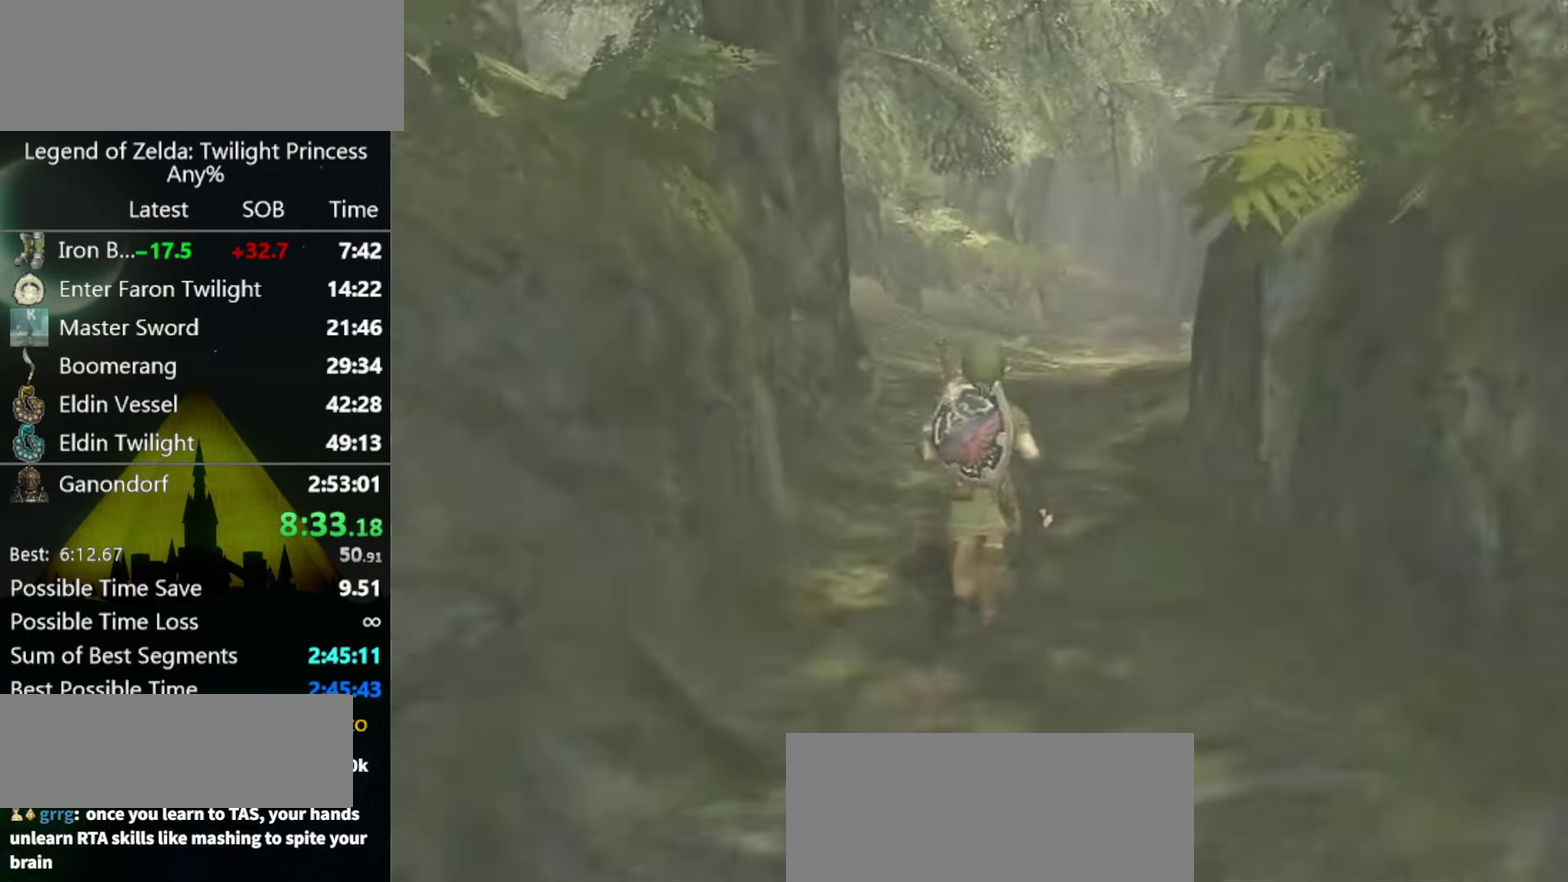
{"buttons": ["A"], "left_stick": "up", "right_stick": "center"}
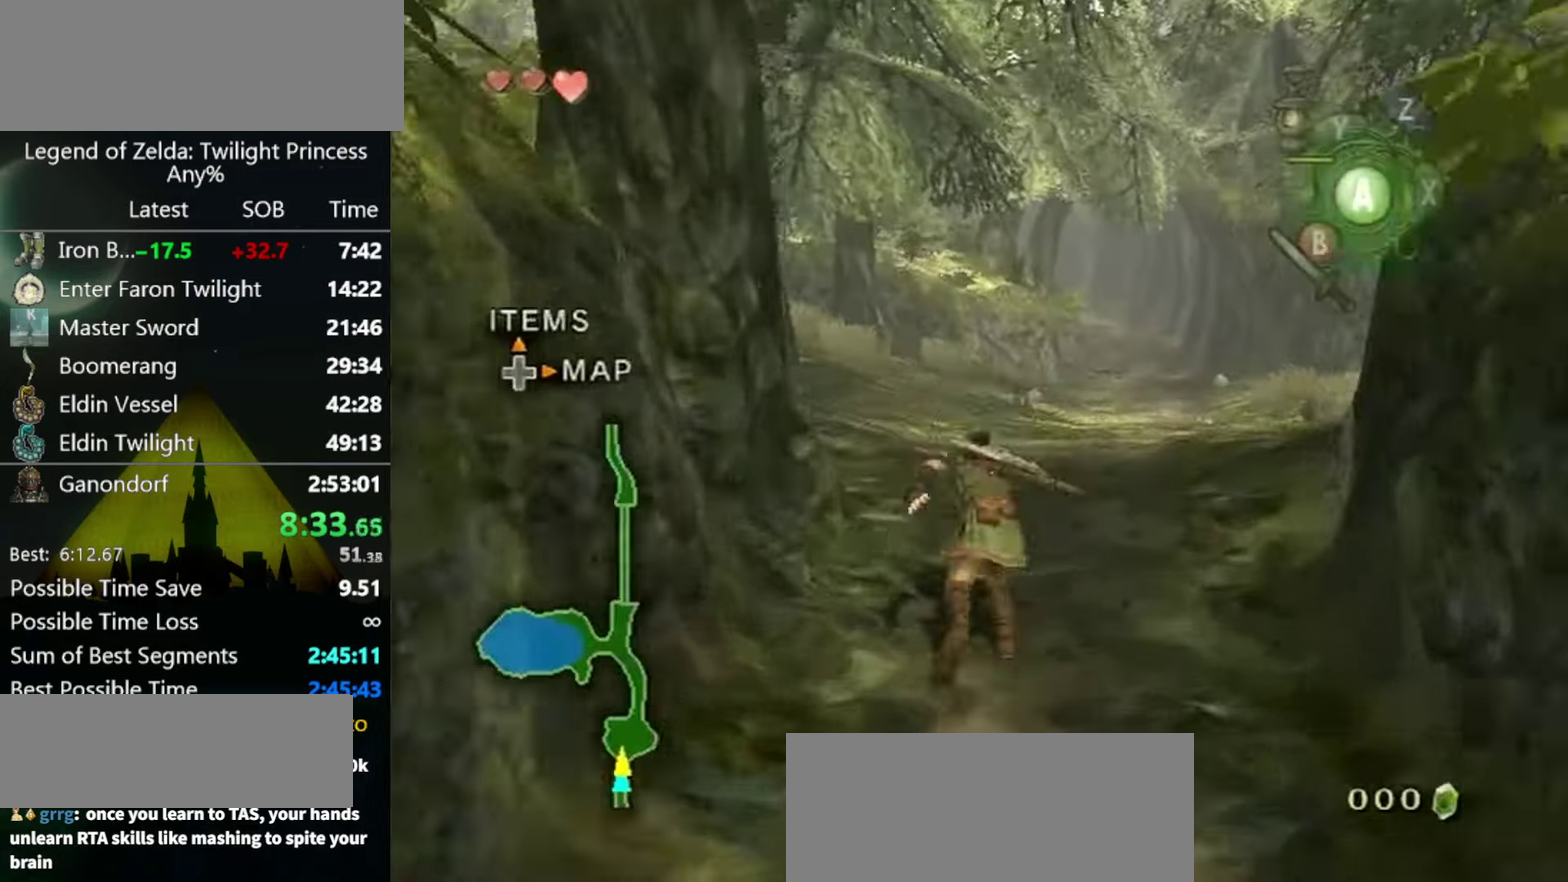
{"buttons": [], "left_stick": "up", "right_stick": "center"}
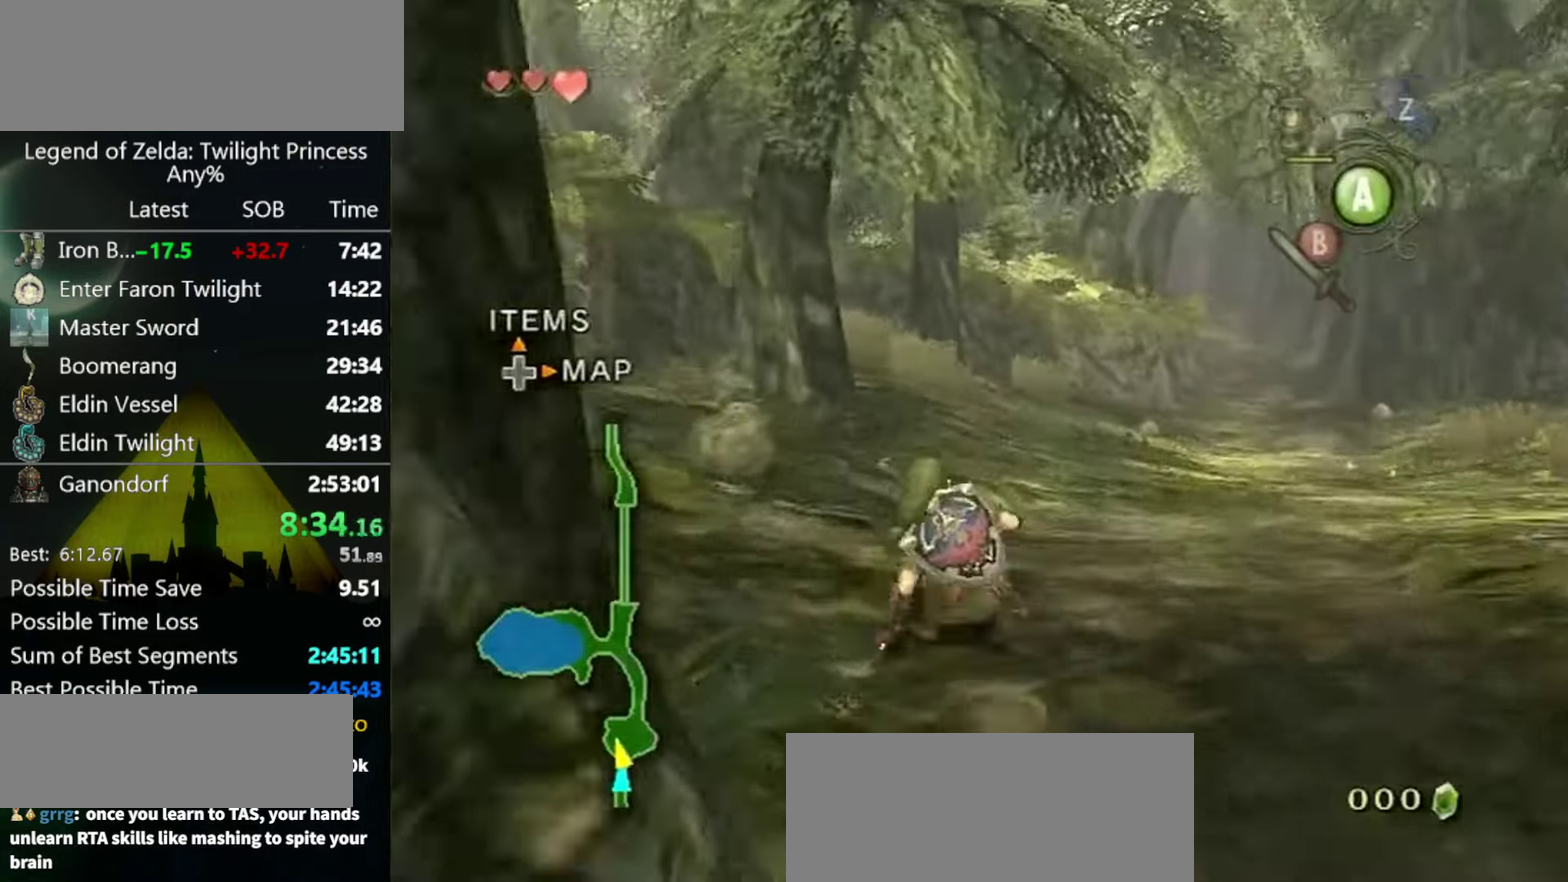
{"buttons": [], "left_stick": "up", "right_stick": "center"}